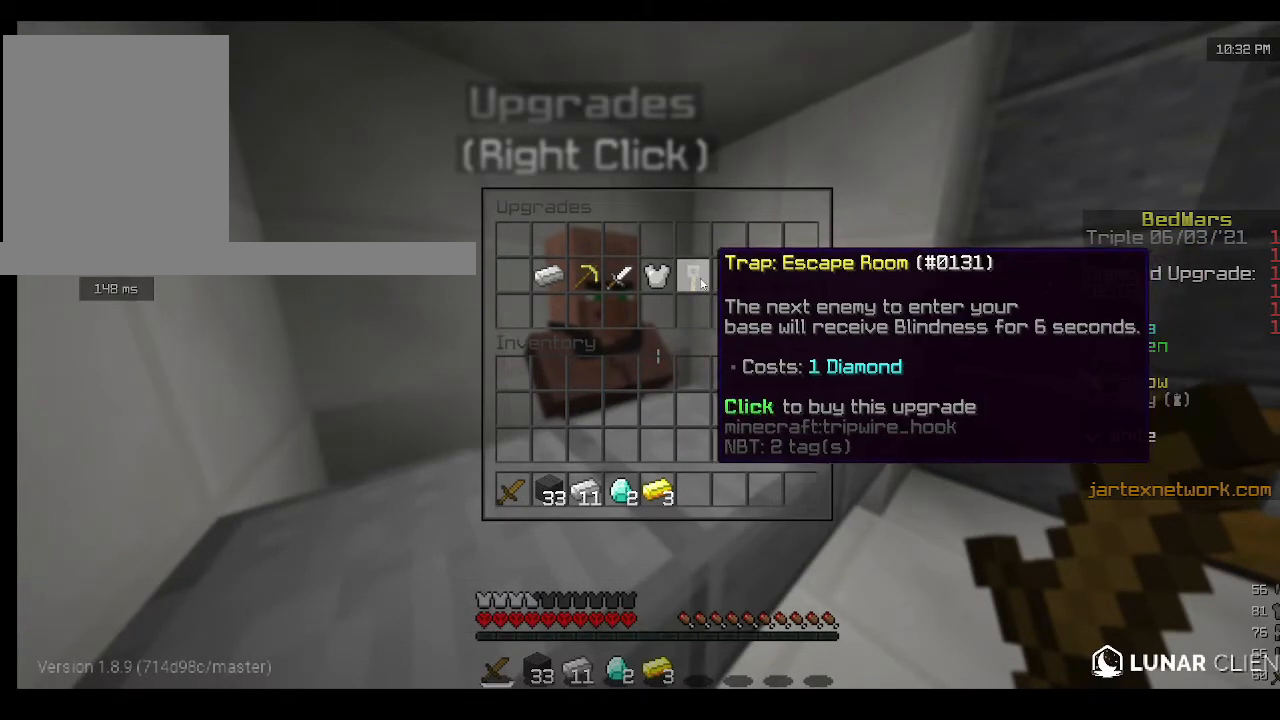
Gameplay with keyboard and mouse; each line is a JSON object with the keys and mouse buttons held at the frame after it. "events" lists presses ("down") and releases ("up") of "a", "d", "s", "w", "mouse_left" and "mouse_right" between this image and that frame as [ms after this image, input, new state], when the widget could be followed in between. "mouse_left", "mouse_right" = the "left", "right" buttons of the "mouse" list. No other keys are recorded. Fast repeated clicks can show as one long hold. Mouse movement is not recorded.
{"keys": ["w"], "mouse": [], "events": [[500, "w", "down"]]}
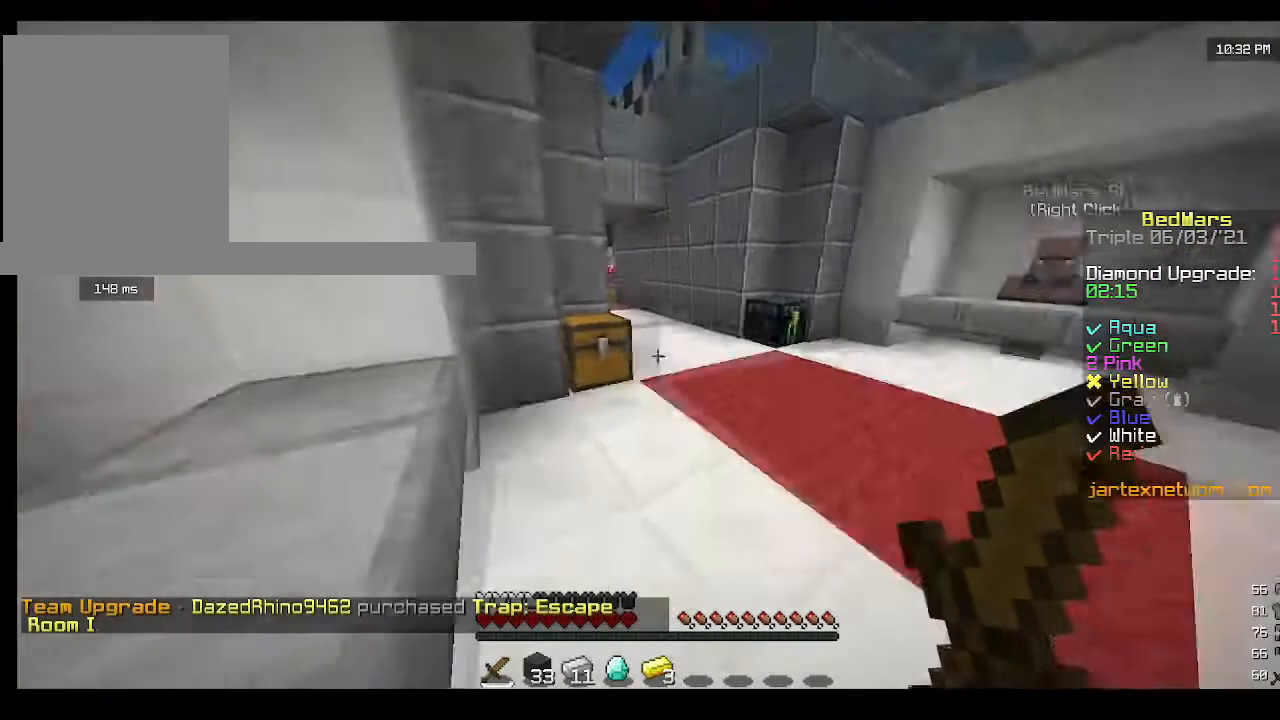
{"keys": ["w"], "mouse": [], "events": []}
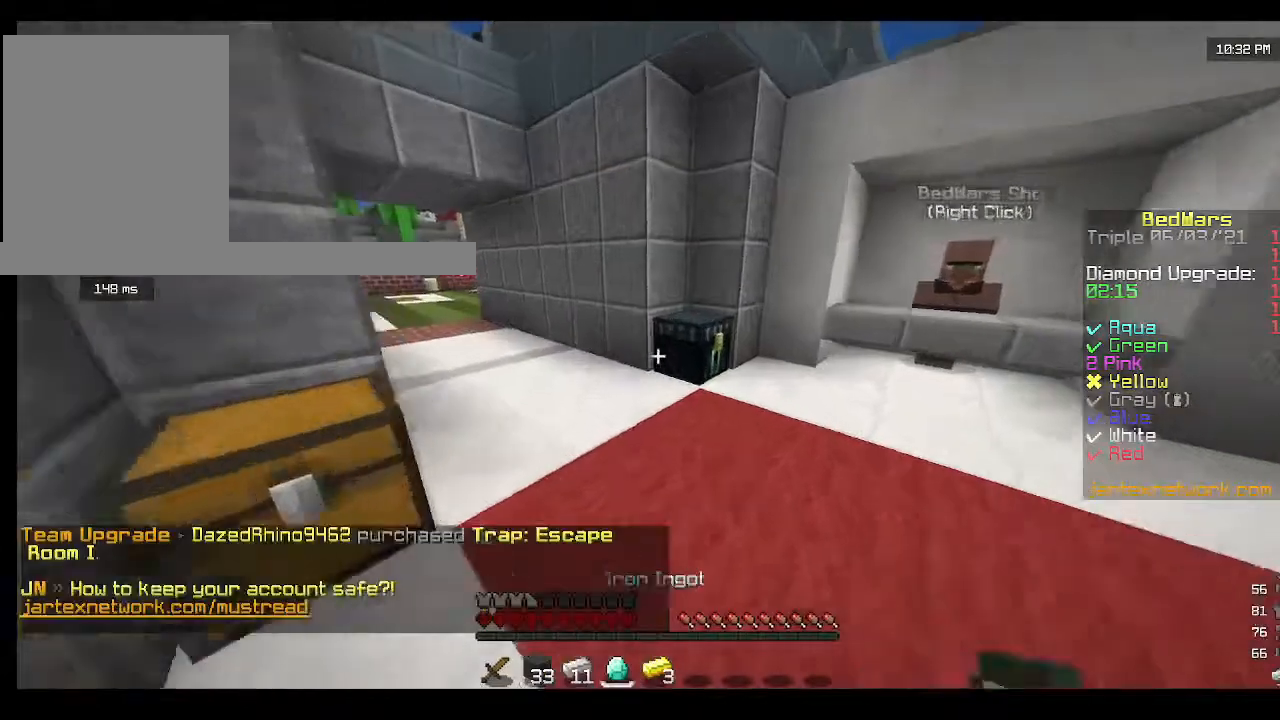
{"keys": ["w"], "mouse": [], "events": []}
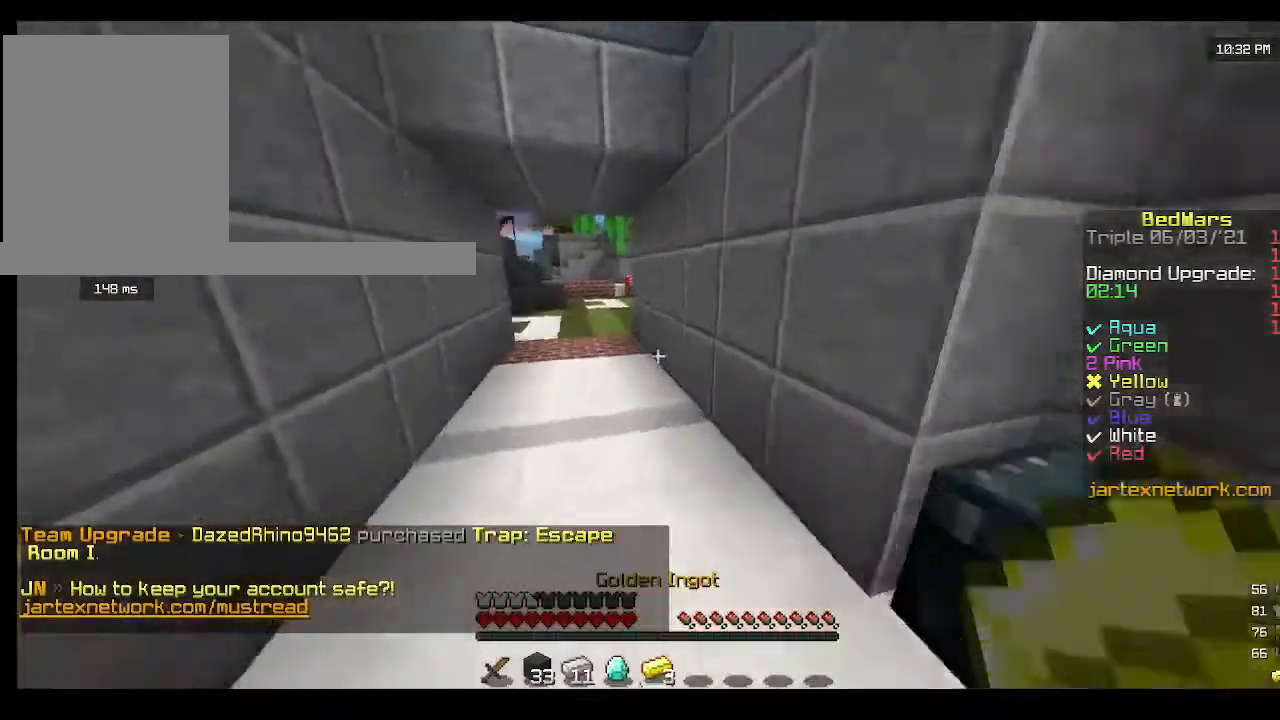
{"keys": ["w"], "mouse": [], "events": []}
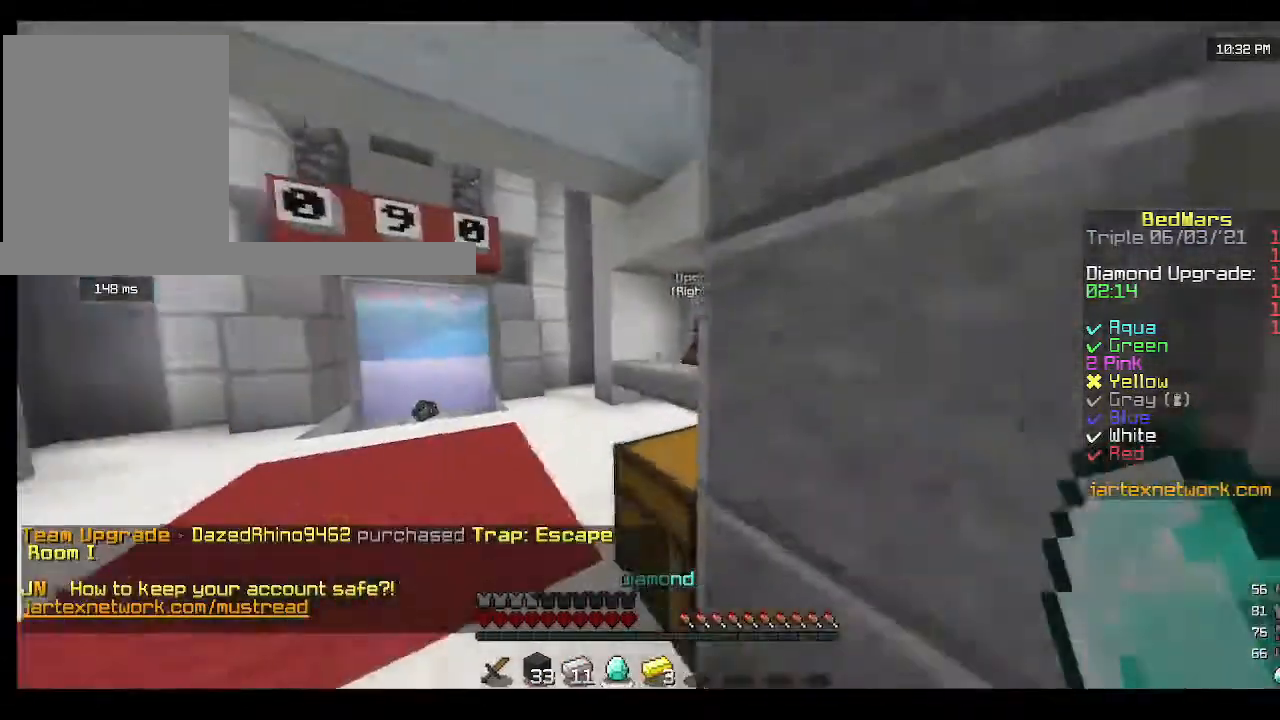
{"keys": ["w"], "mouse": [], "events": []}
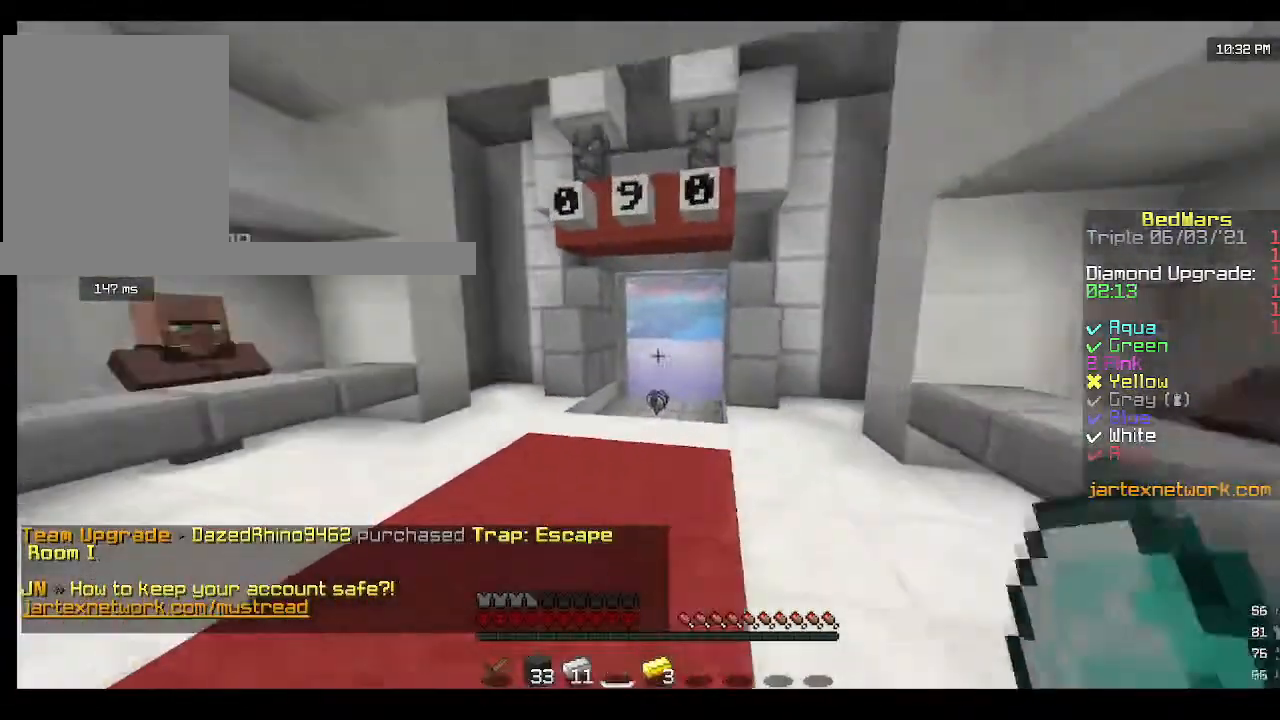
{"keys": ["w"], "mouse": [], "events": []}
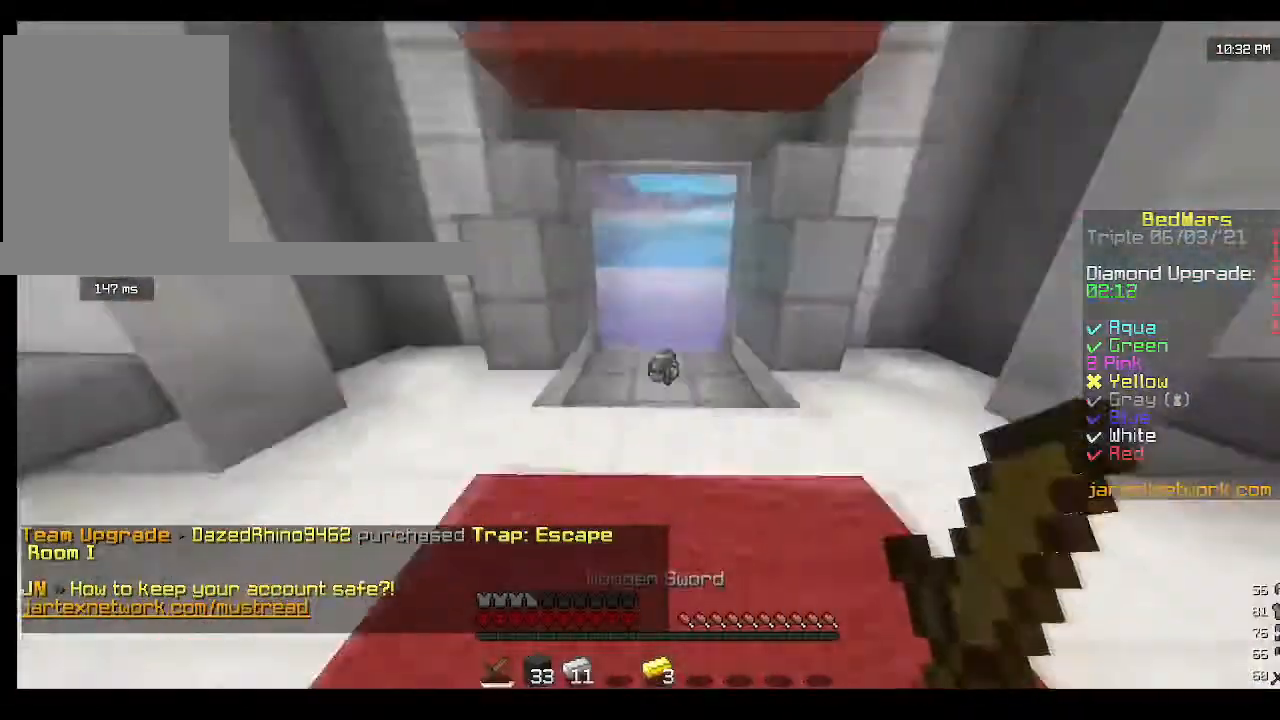
{"keys": ["w"], "mouse": [], "events": []}
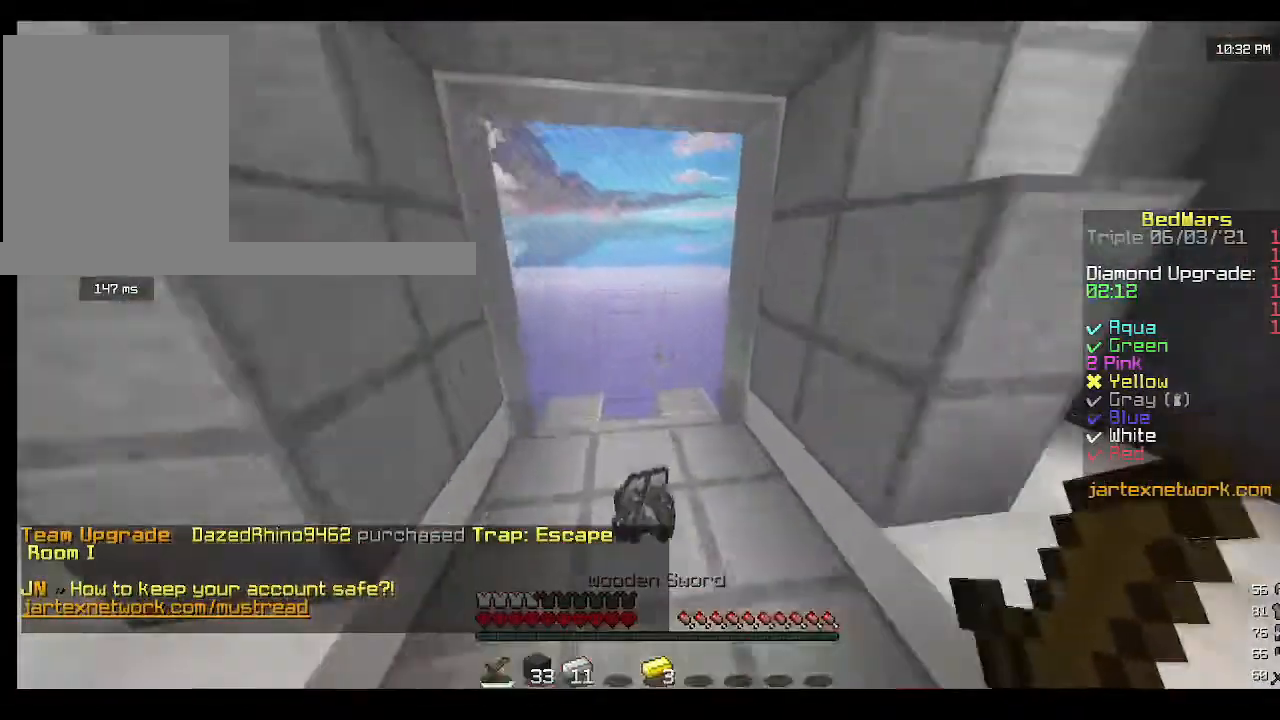
{"keys": ["w"], "mouse": [], "events": []}
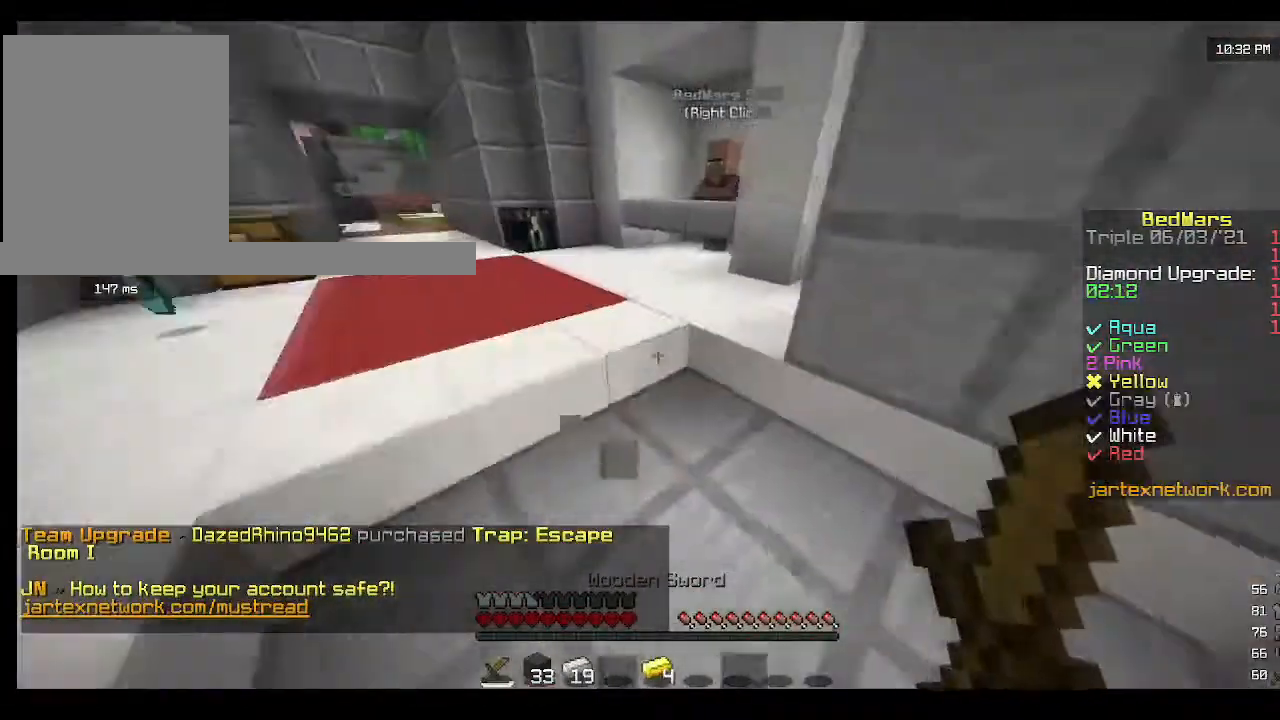
{"keys": ["w"], "mouse": [], "events": []}
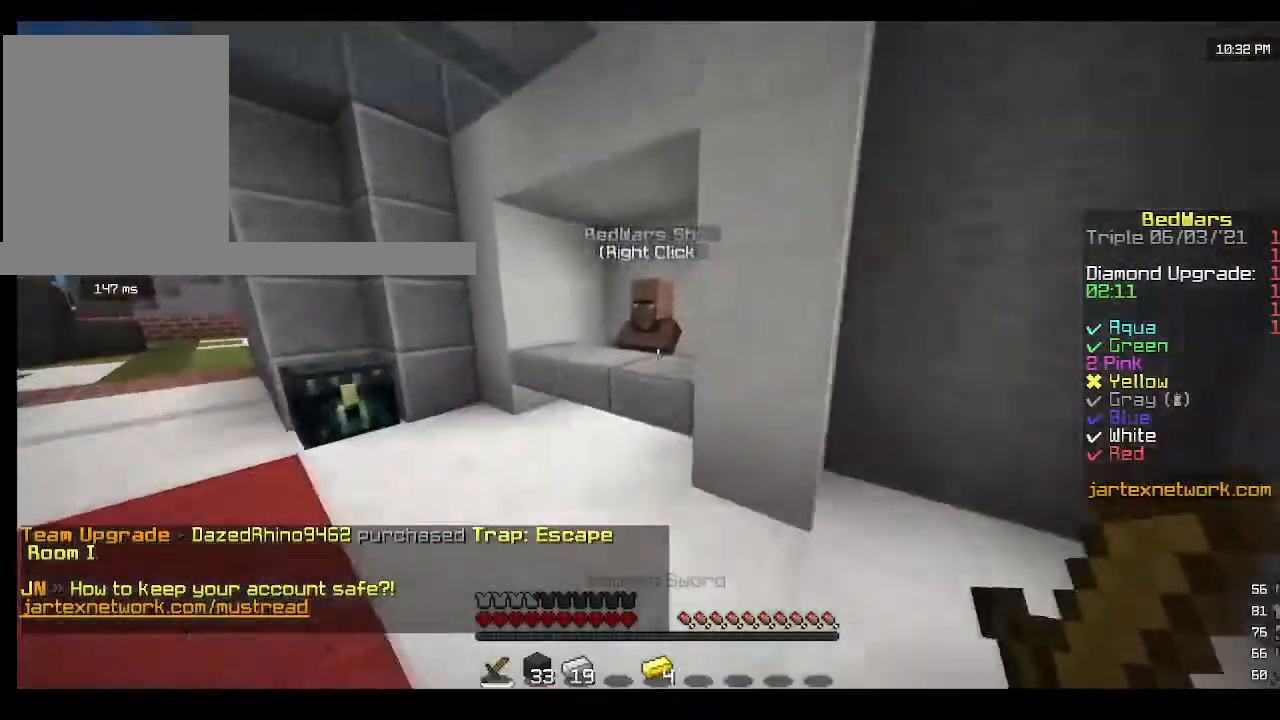
{"keys": [], "mouse": [], "events": [[233, "mouse_right", "down"], [367, "w", "up"], [467, "mouse_right", "up"]]}
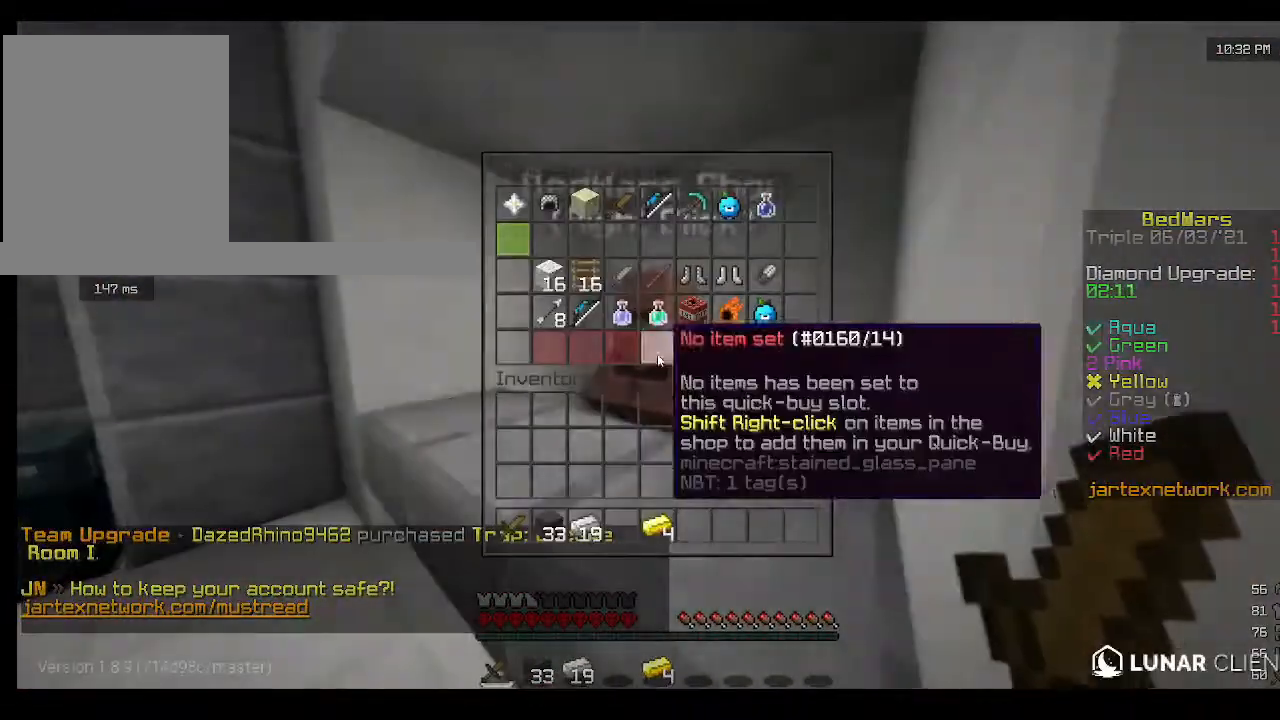
{"keys": [], "mouse": [], "events": []}
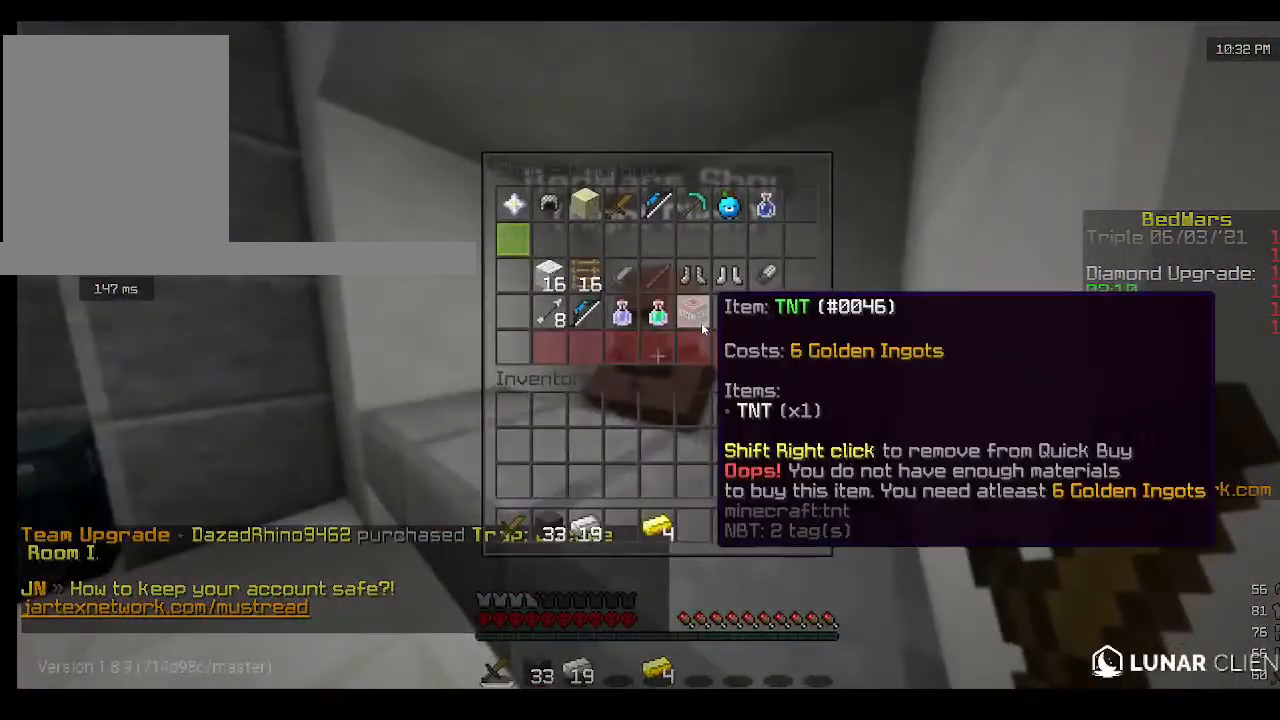
{"keys": [], "mouse": [], "events": []}
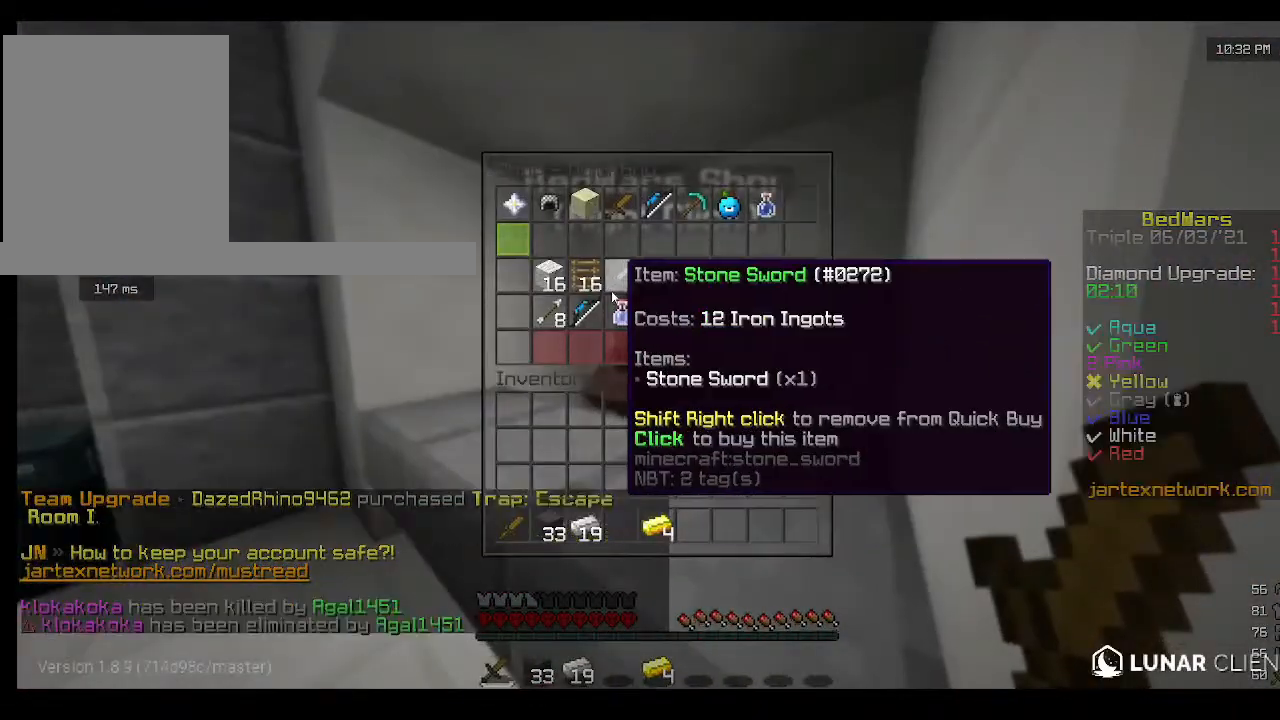
{"keys": [], "mouse": [], "events": []}
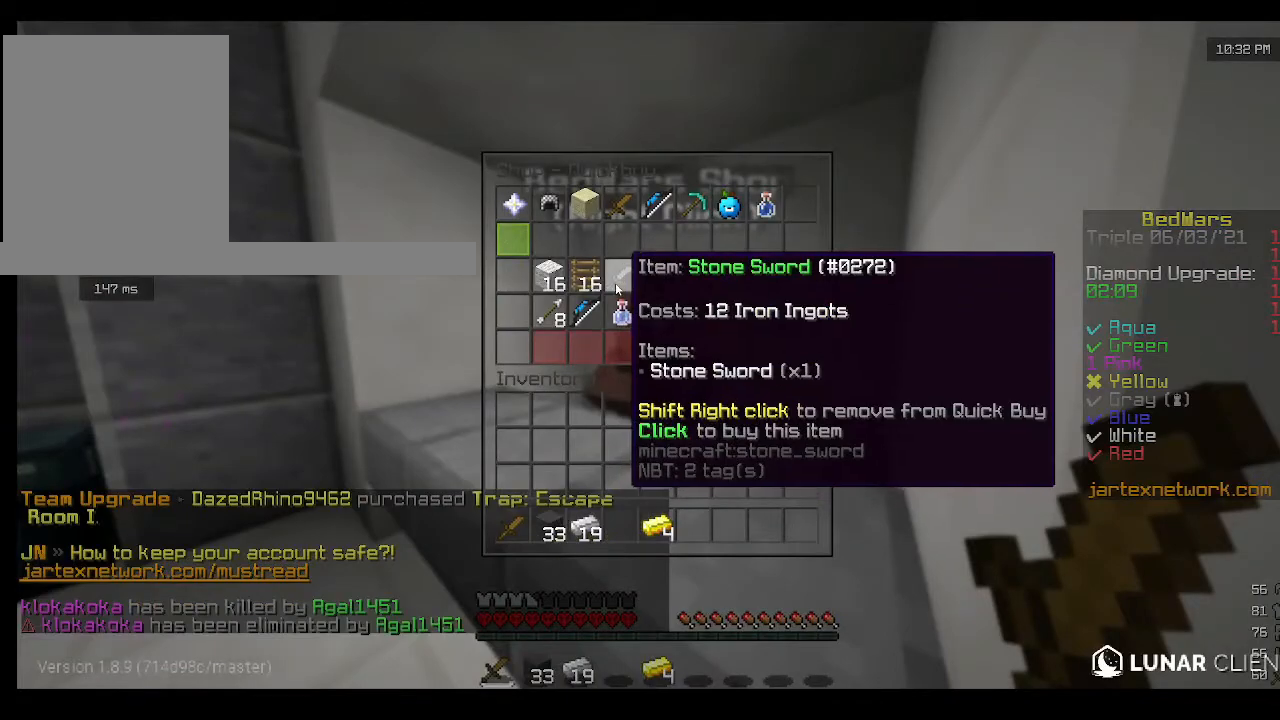
{"keys": [], "mouse": [], "events": []}
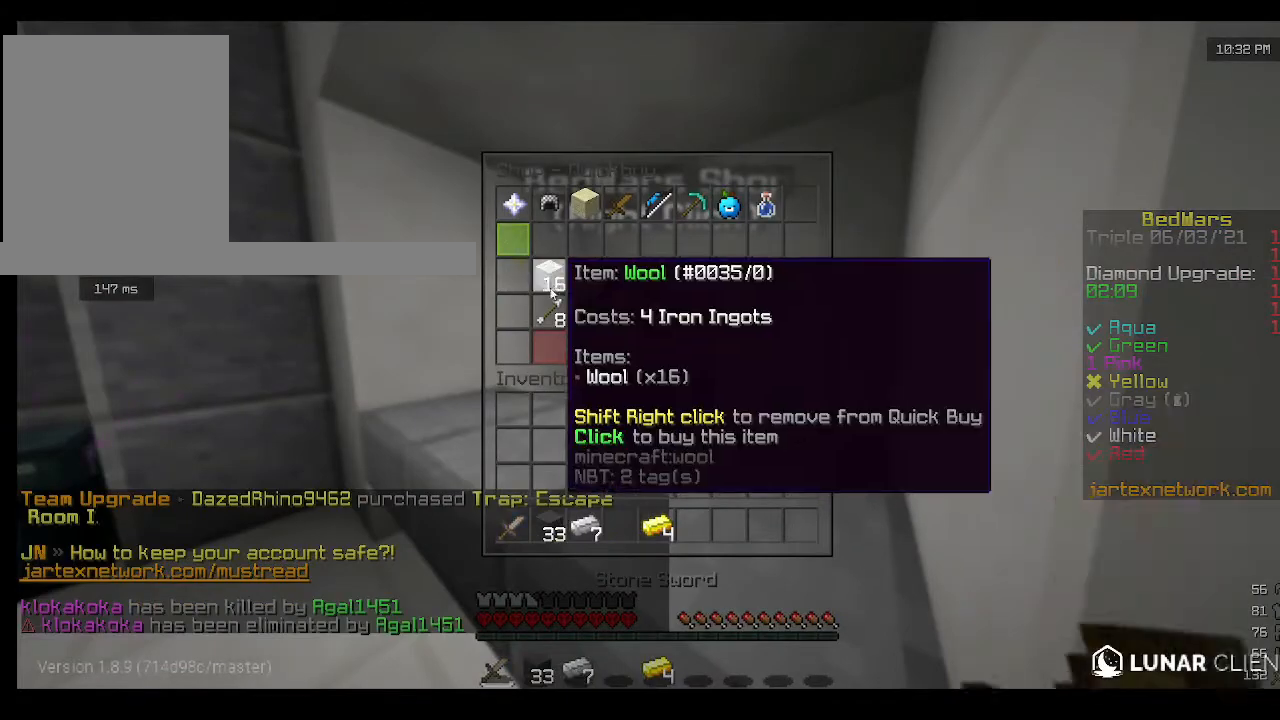
{"keys": [], "mouse": [], "events": []}
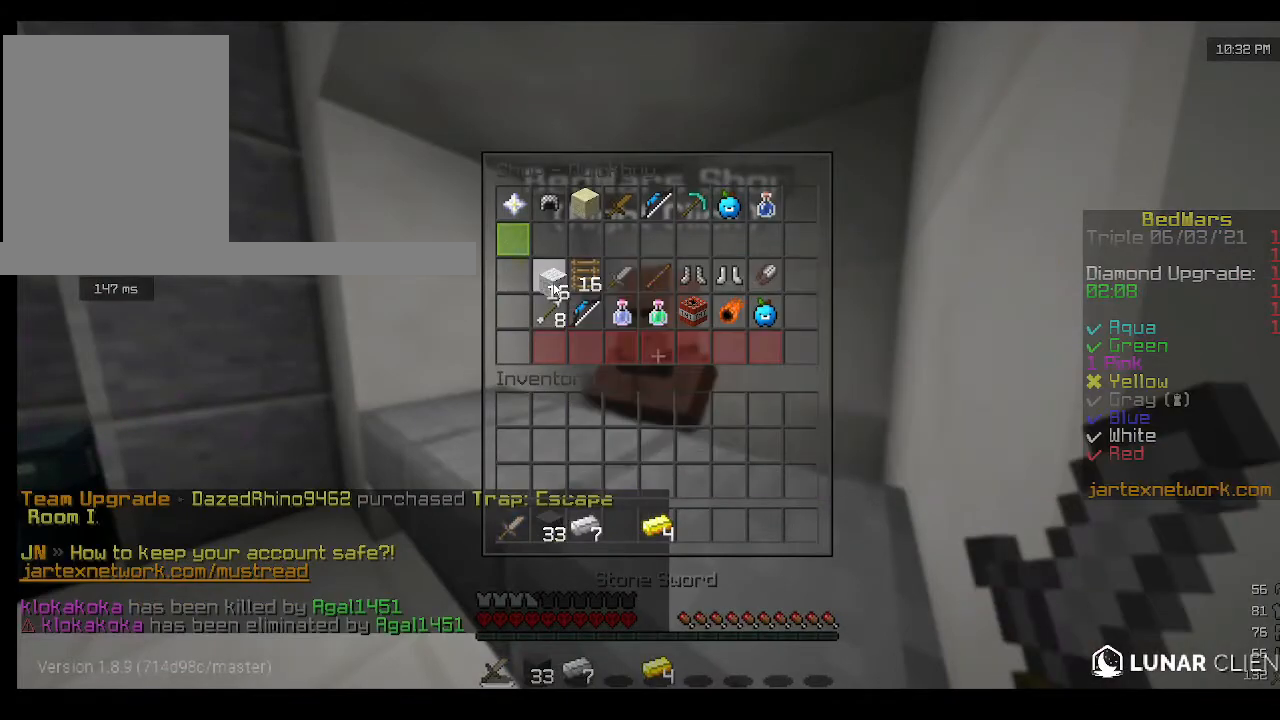
{"keys": [], "mouse": [], "events": []}
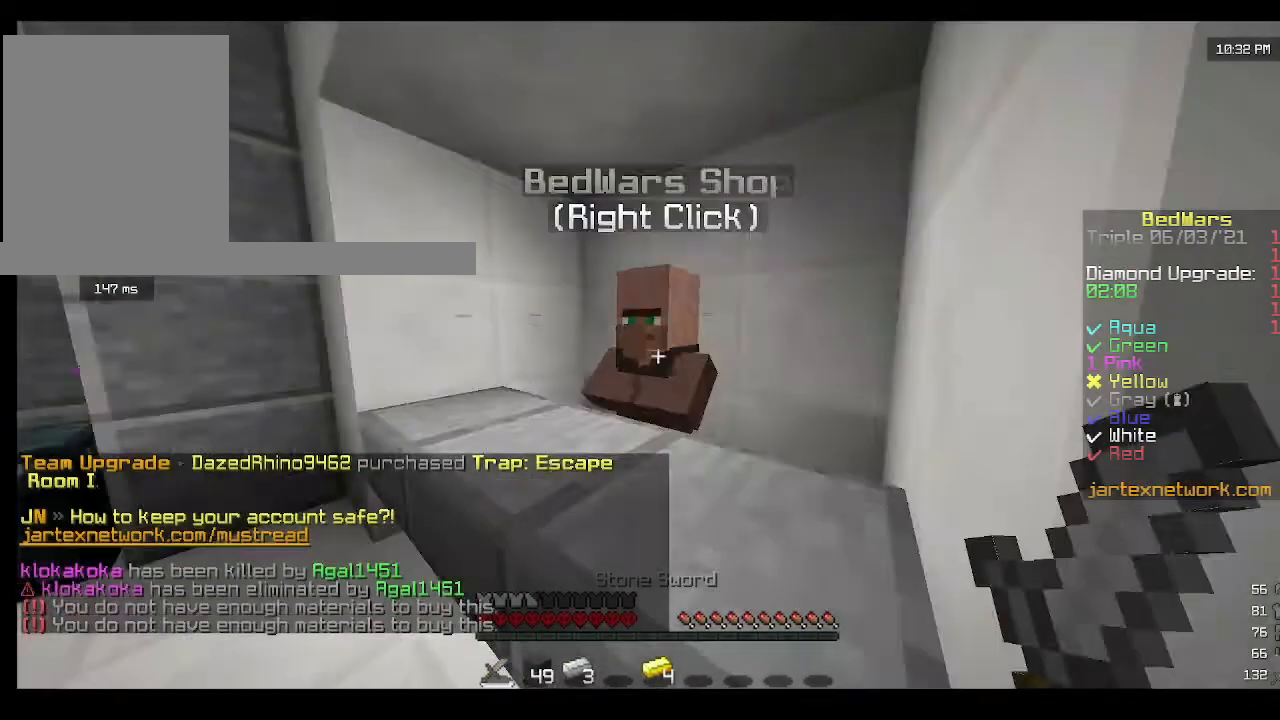
{"keys": ["w"], "mouse": [], "events": [[133, "w", "down"]]}
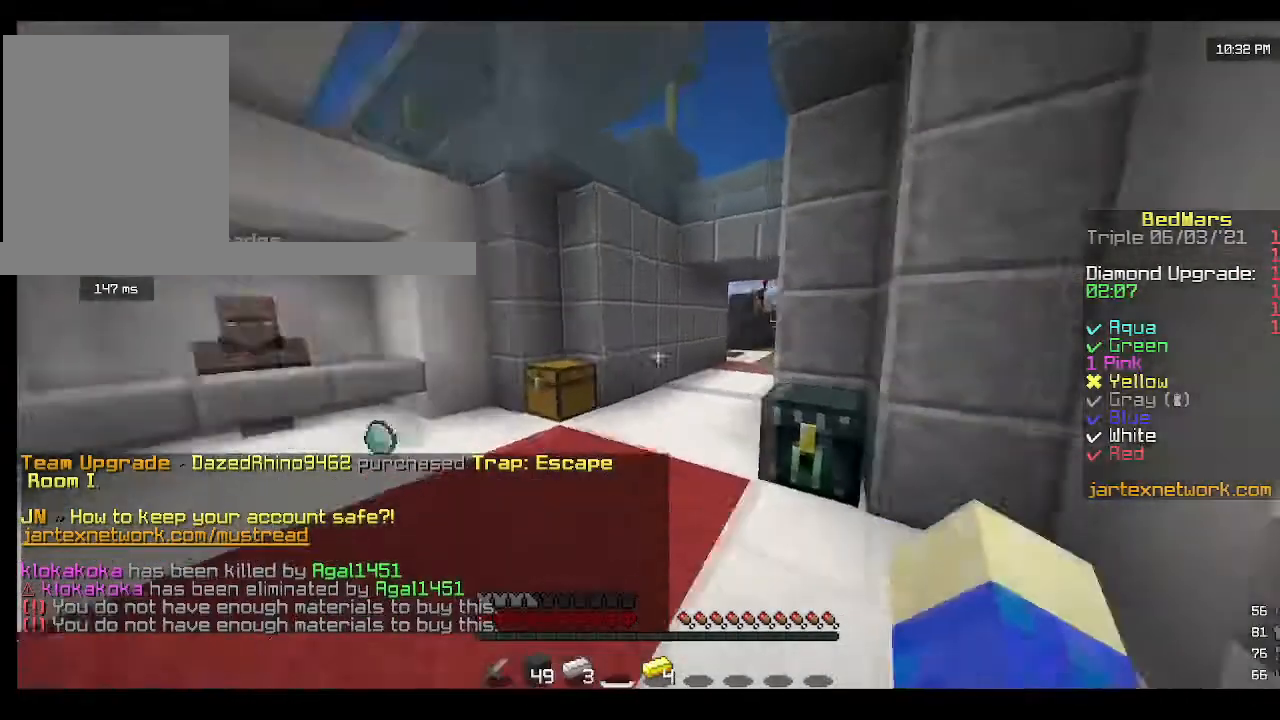
{"keys": ["w"], "mouse": [], "events": []}
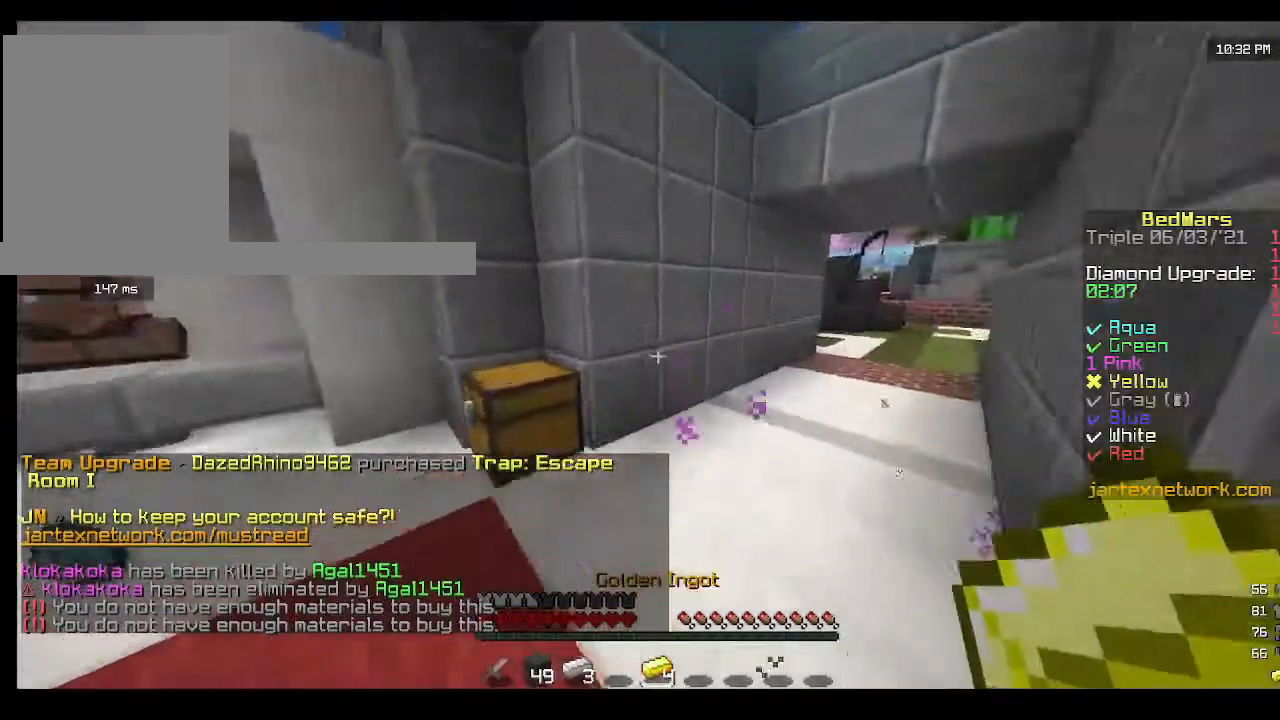
{"keys": ["w"], "mouse": [], "events": []}
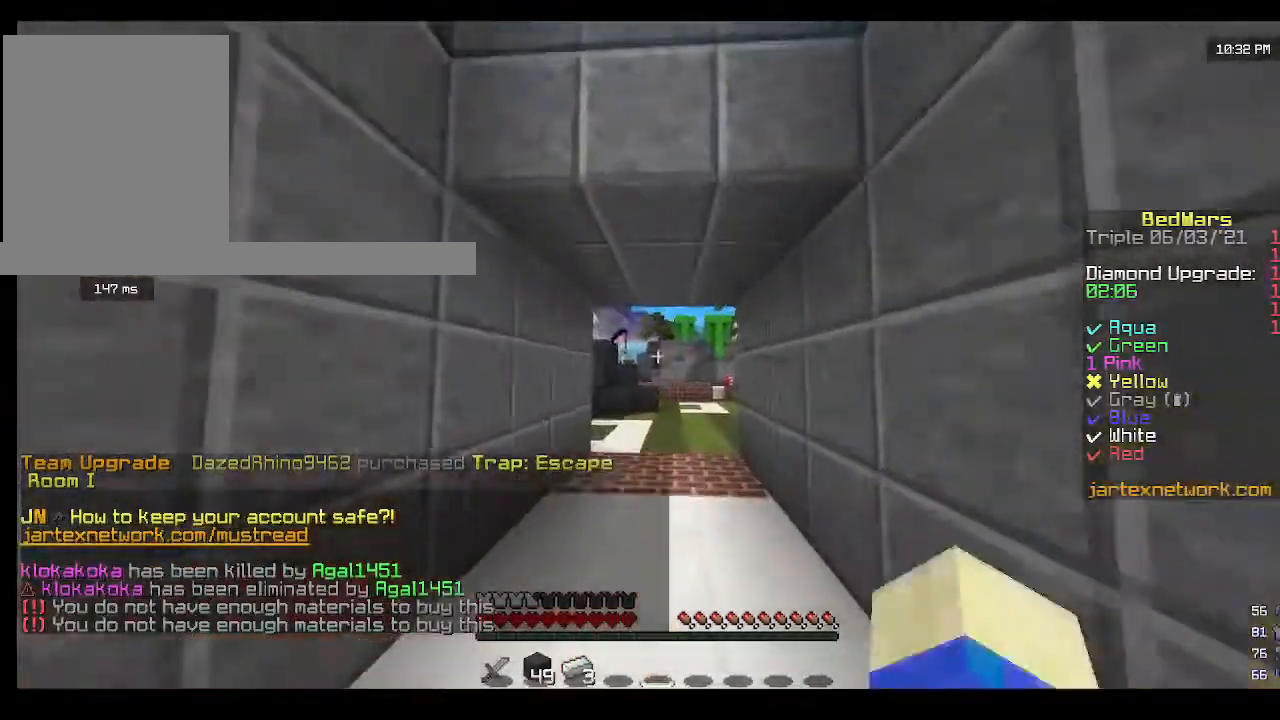
{"keys": ["w"], "mouse": [], "events": []}
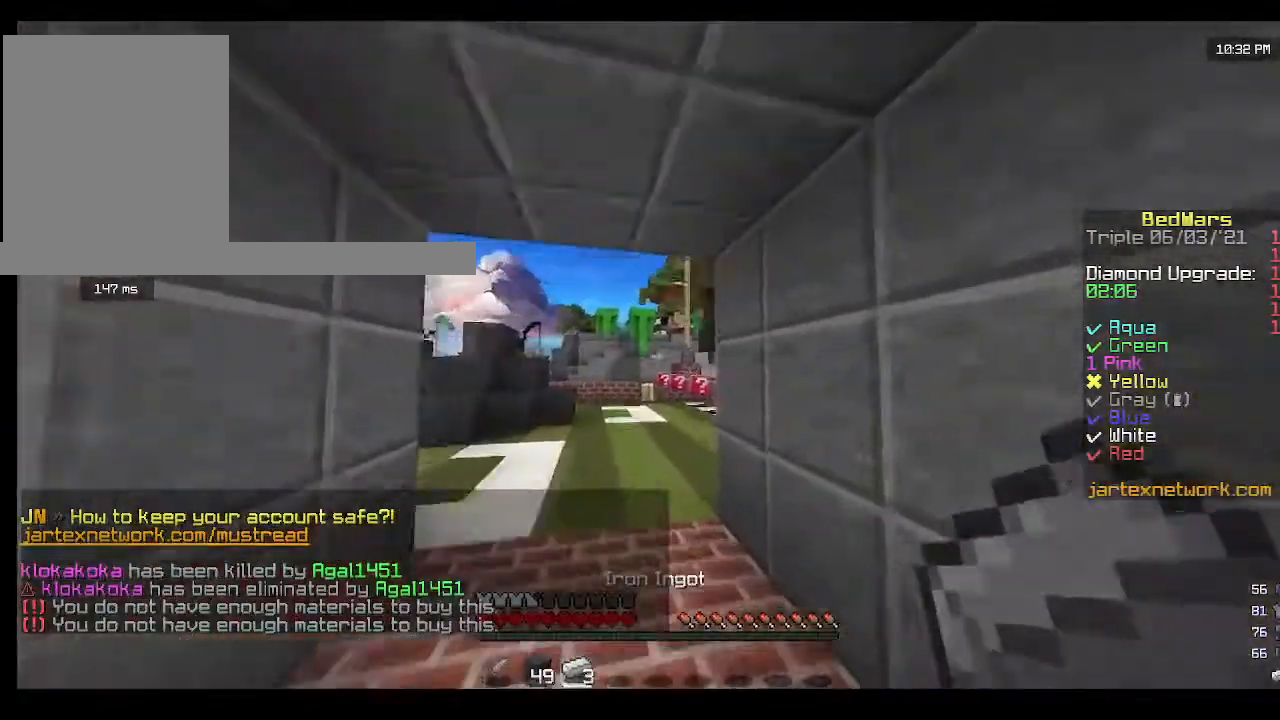
{"keys": ["w"], "mouse": [], "events": []}
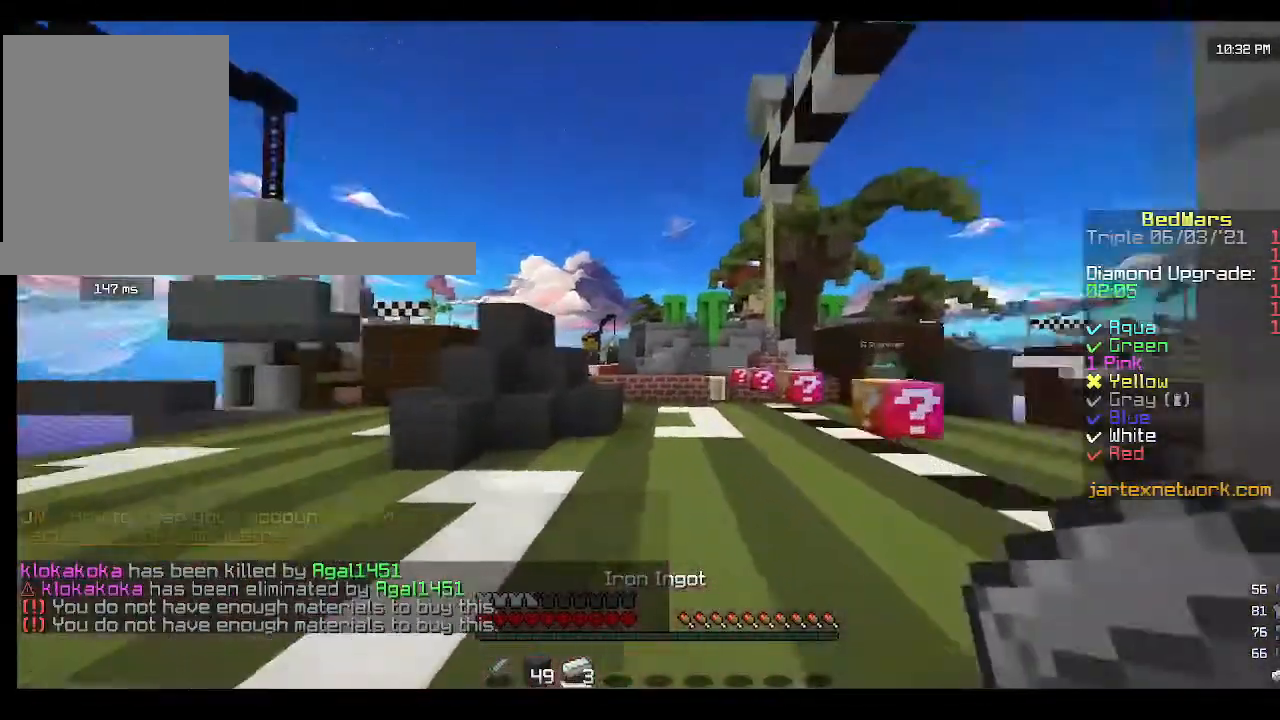
{"keys": ["w"], "mouse": [], "events": []}
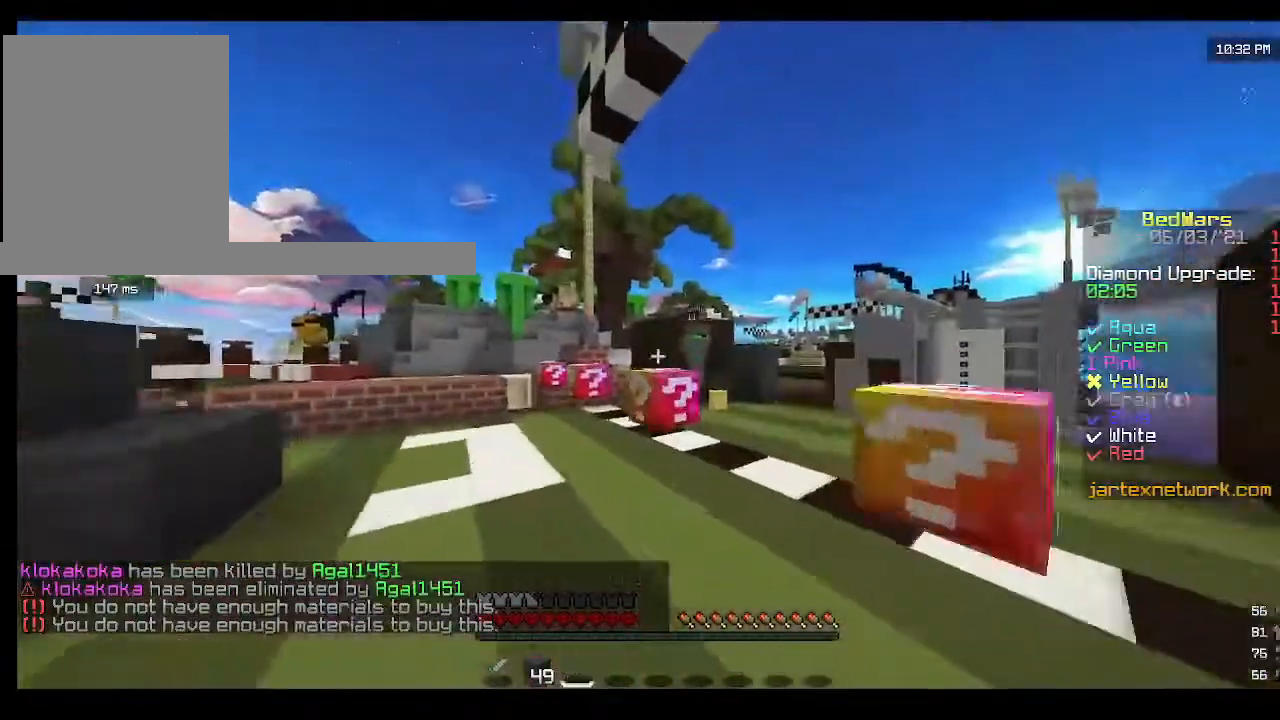
{"keys": ["w"], "mouse": [], "events": [[367, "mouse_left", "down"], [467, "mouse_left", "up"]]}
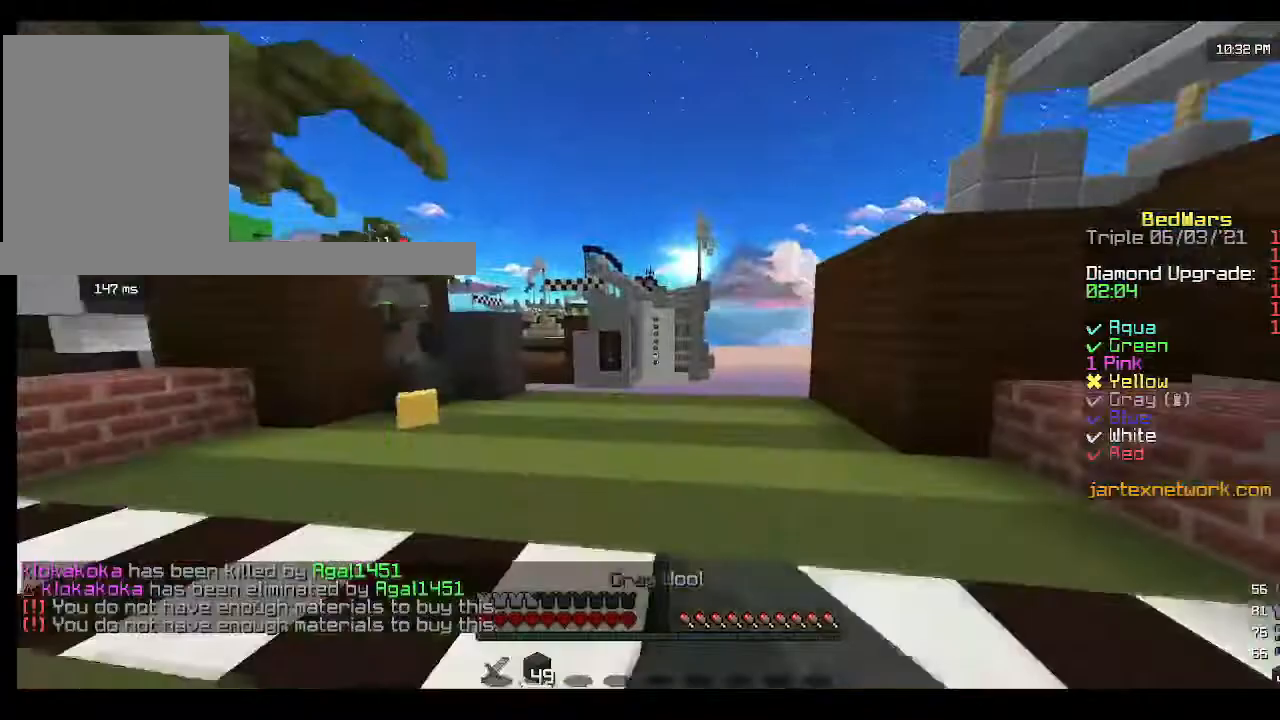
{"keys": ["w"], "mouse": [], "events": [[100, "mouse_left", "down"], [200, "mouse_left", "up"]]}
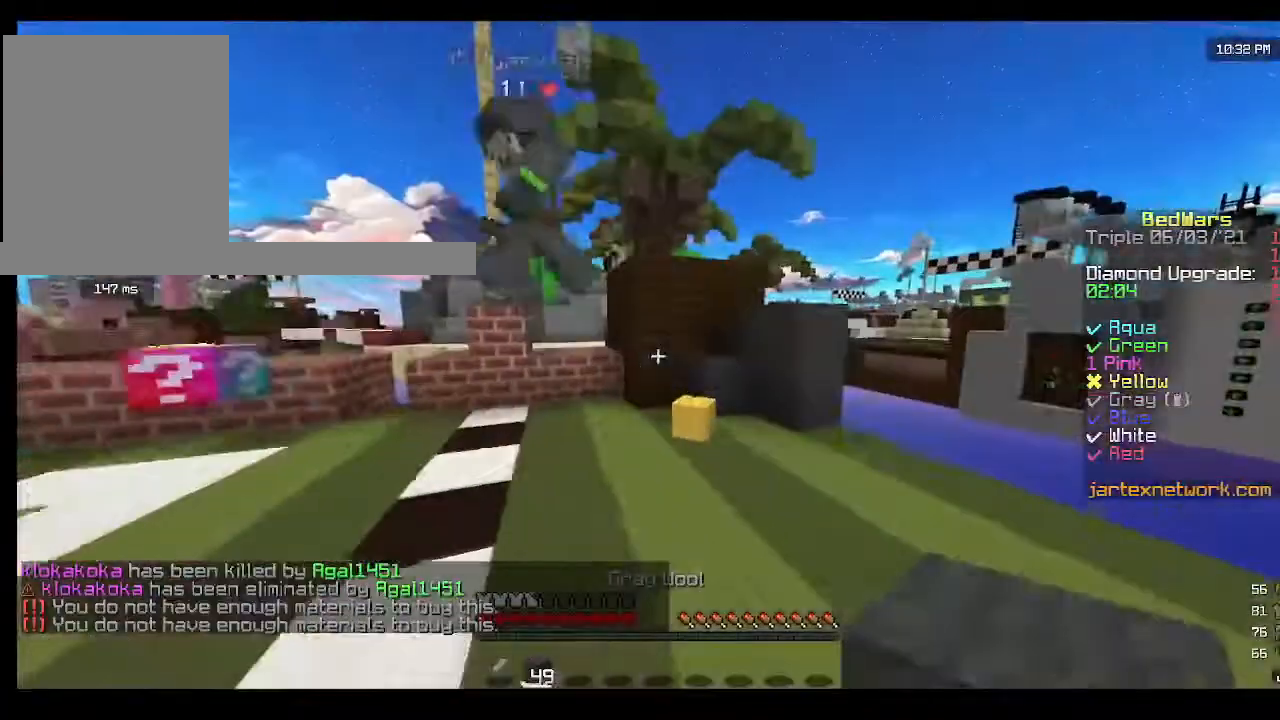
{"keys": ["w"], "mouse": [], "events": []}
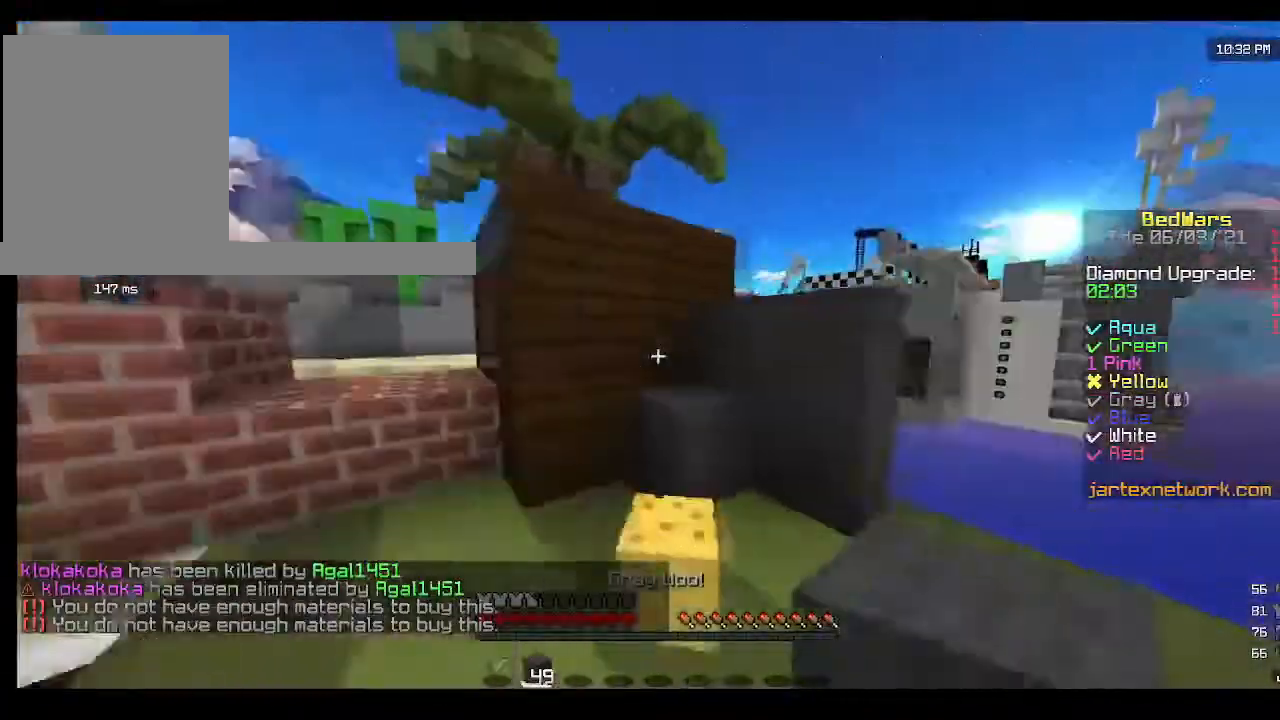
{"keys": ["w"], "mouse": ["left"], "events": [[300, "mouse_left", "down"], [367, "mouse_left", "up"], [433, "mouse_left", "down"]]}
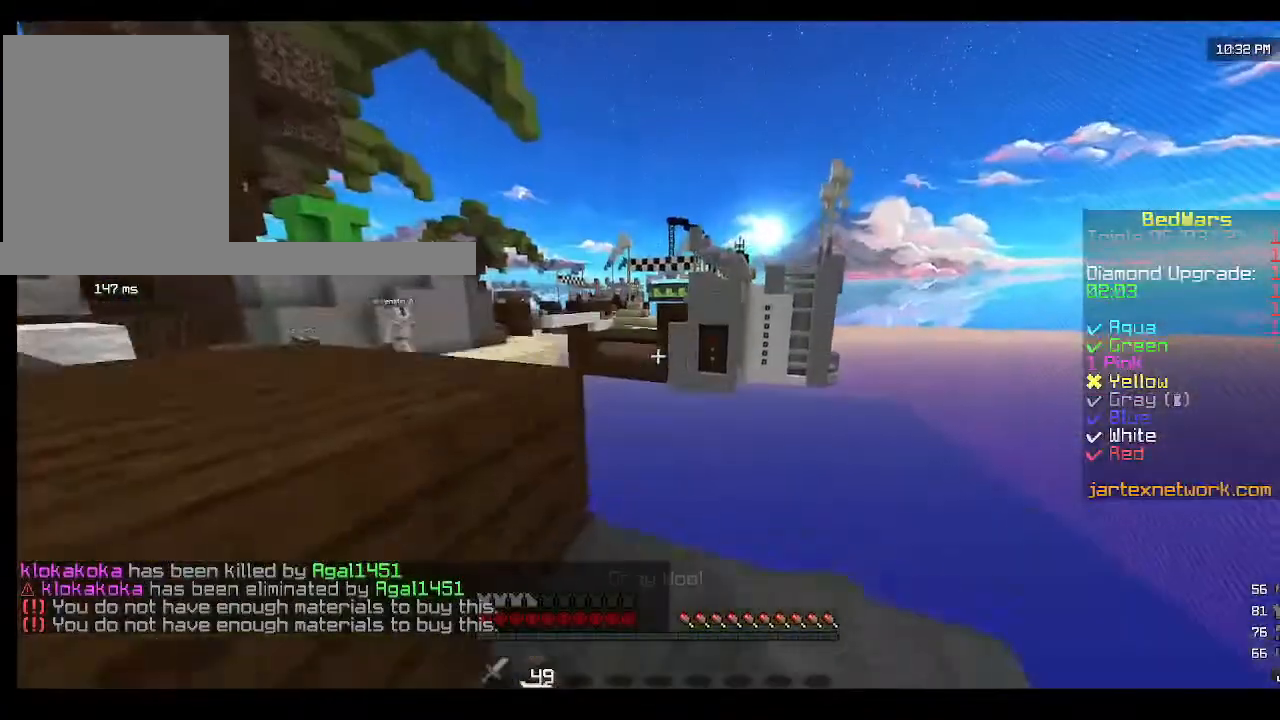
{"keys": ["w"], "mouse": [], "events": [[67, "mouse_left", "up"], [67, "w", "up"], [300, "w", "down"]]}
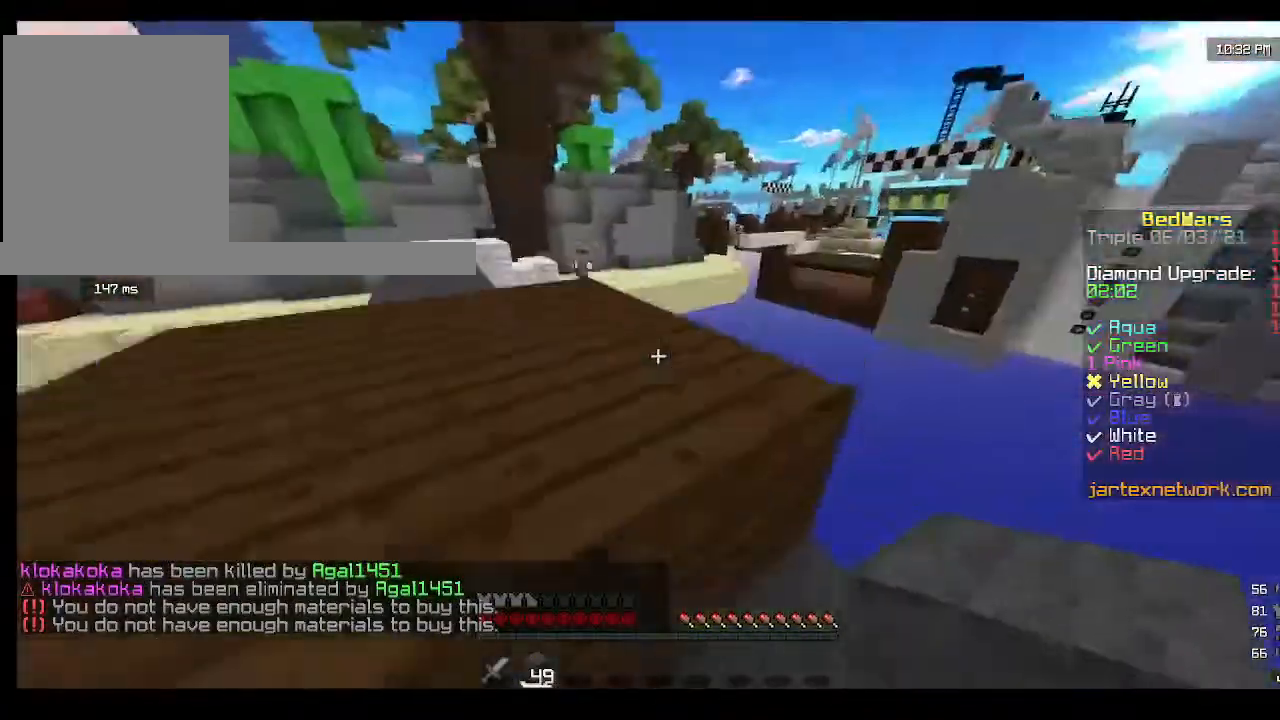
{"keys": ["w"], "mouse": [], "events": []}